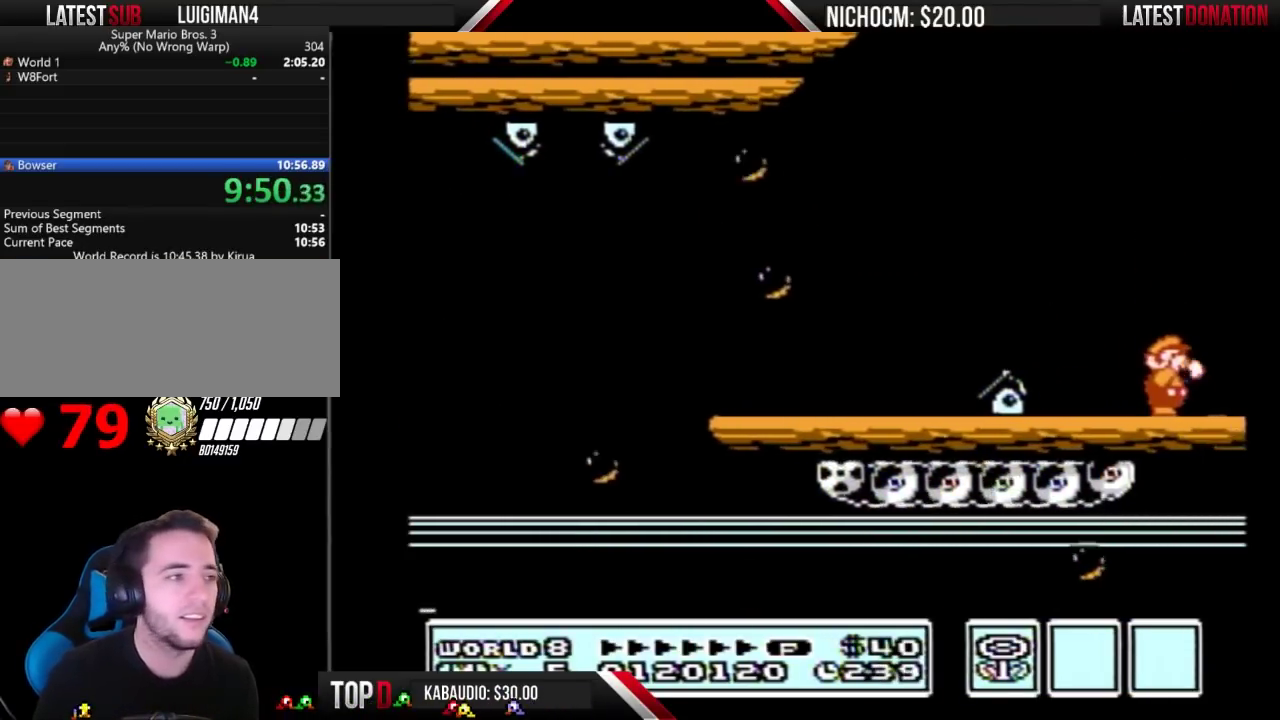
Gameplay with a controller (Nintendo layout); each line is a JSON object with the inputs held at the frame after it. "events" lists button and stick changes between this image and that frame as [ms after this image, input, new state], when the widget could be followed in between. Not read: L3 R3.
{"buttons": ["DPAD_RIGHT"], "events": [[100, "B", "down"], [200, "B", "up"], [433, "B", "down"], [500, "B", "up"]]}
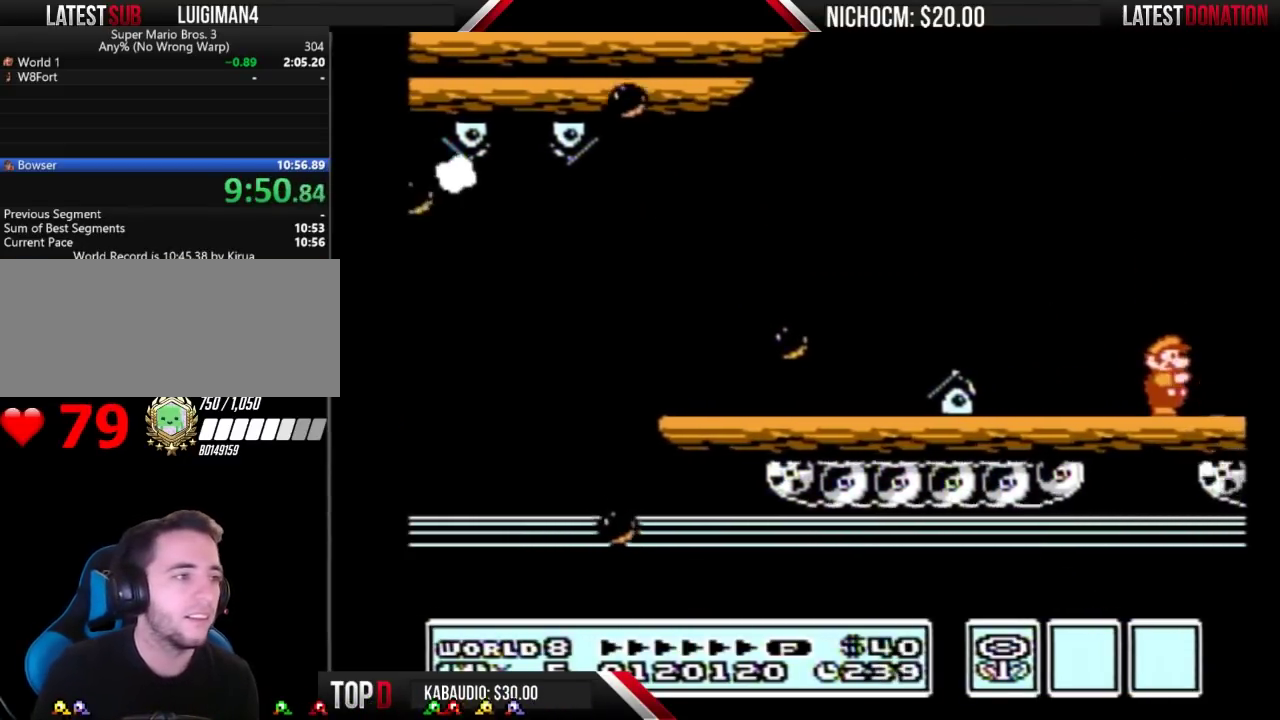
{"buttons": ["DPAD_RIGHT"], "events": []}
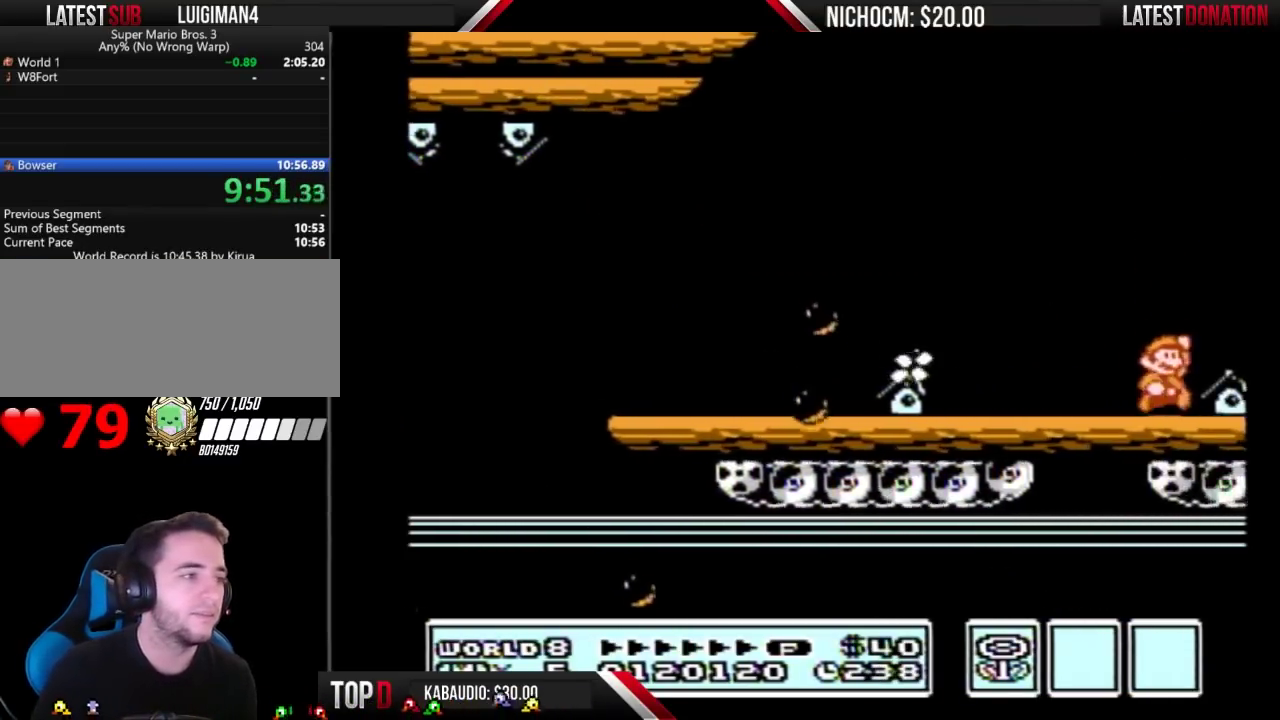
{"buttons": ["DPAD_RIGHT"], "events": [[33, "A", "down"], [33, "DPAD_RIGHT", "up"], [133, "A", "up"], [133, "DPAD_RIGHT", "down"]]}
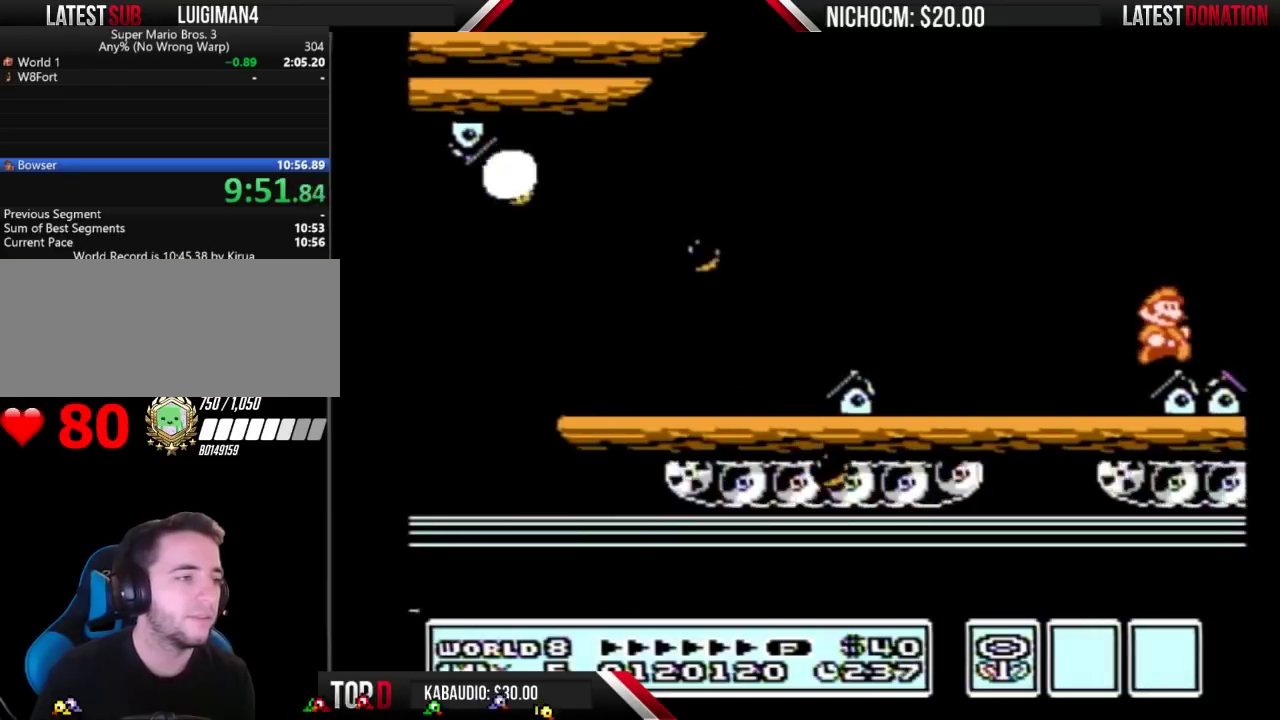
{"buttons": ["B", "DPAD_RIGHT"], "events": [[67, "B", "down"], [133, "B", "up"], [167, "B", "down"], [200, "B", "up"], [267, "B", "down"], [333, "B", "up"], [400, "B", "down"], [433, "B", "up"], [500, "B", "down"]]}
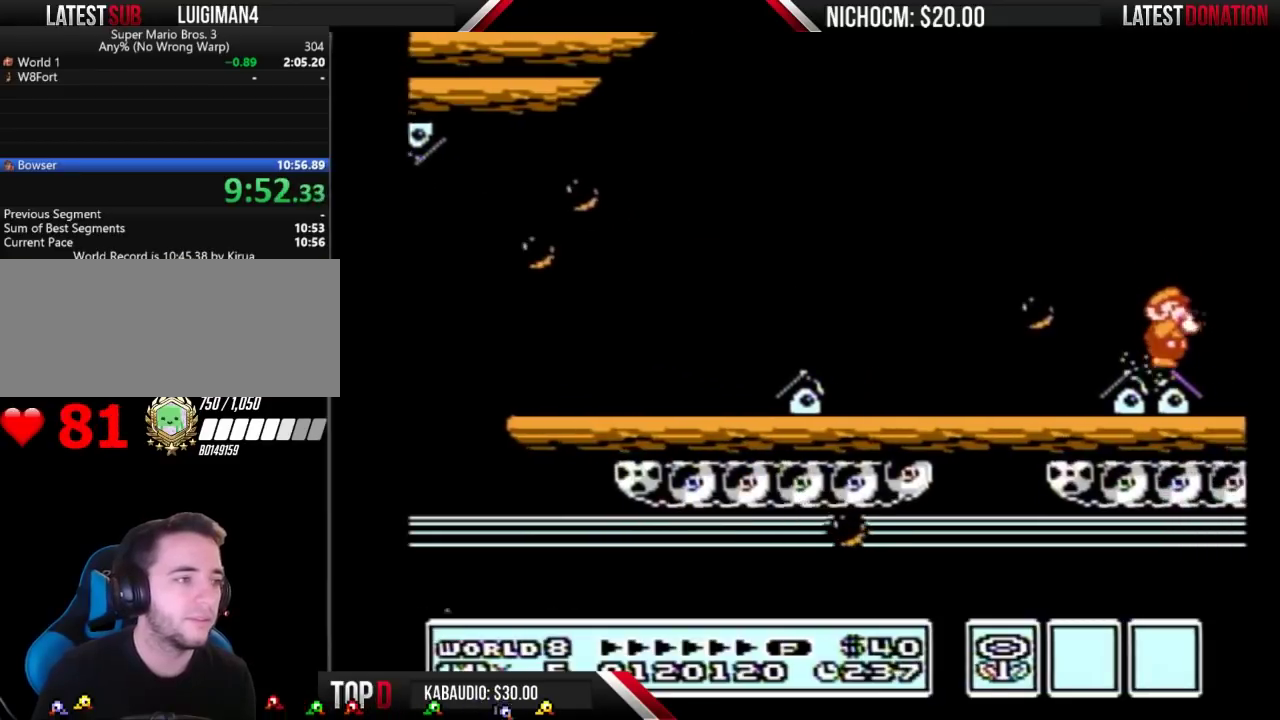
{"buttons": ["DPAD_RIGHT"], "events": [[33, "B", "up"], [233, "B", "down"], [267, "B", "up"], [333, "B", "down"], [367, "B", "up"], [467, "B", "down"], [500, "B", "up"]]}
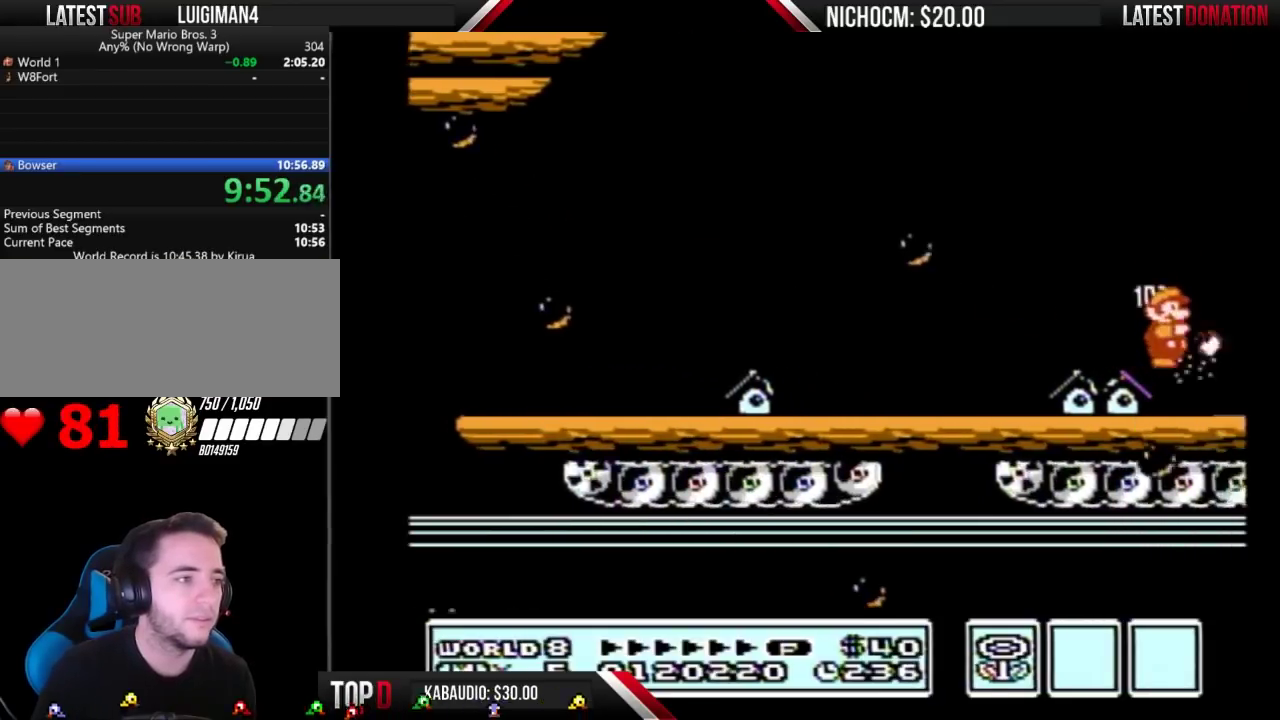
{"buttons": ["B", "DPAD_RIGHT"], "events": [[333, "B", "down"], [400, "B", "up"], [500, "B", "down"]]}
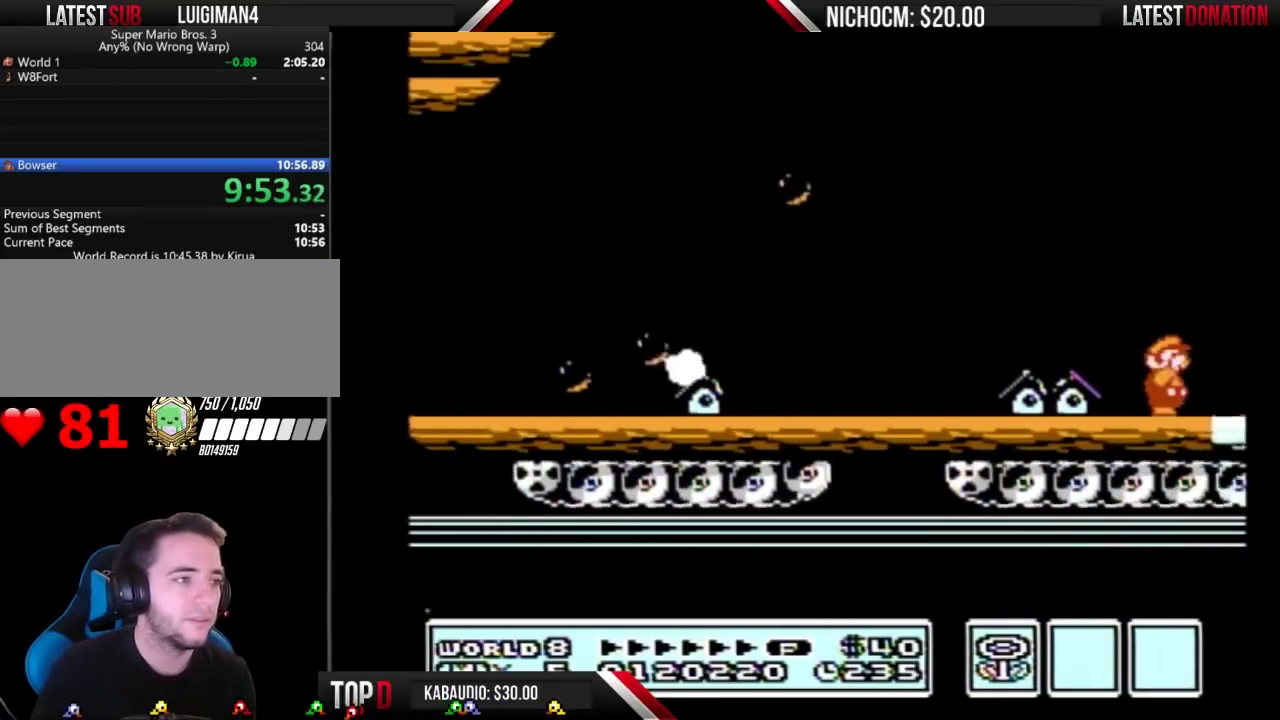
{"buttons": ["DPAD_RIGHT"], "events": [[100, "B", "up"]]}
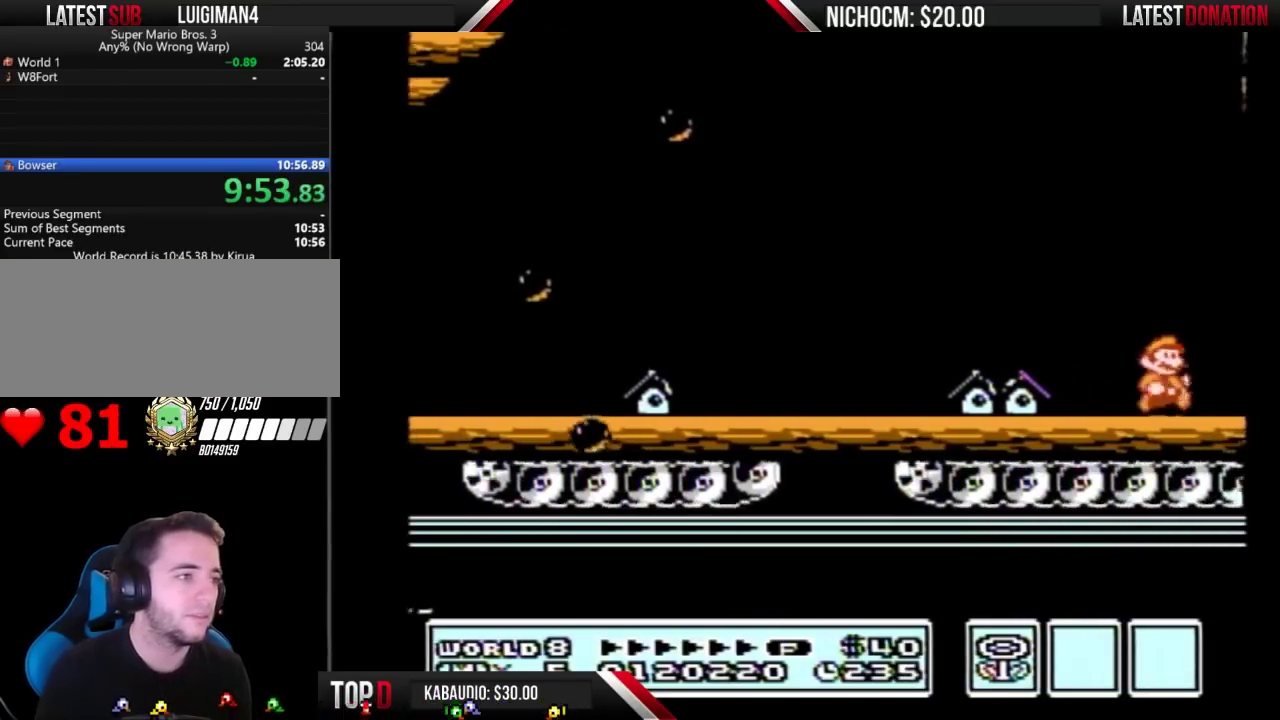
{"buttons": ["B", "DPAD_RIGHT"], "events": [[33, "B", "down"]]}
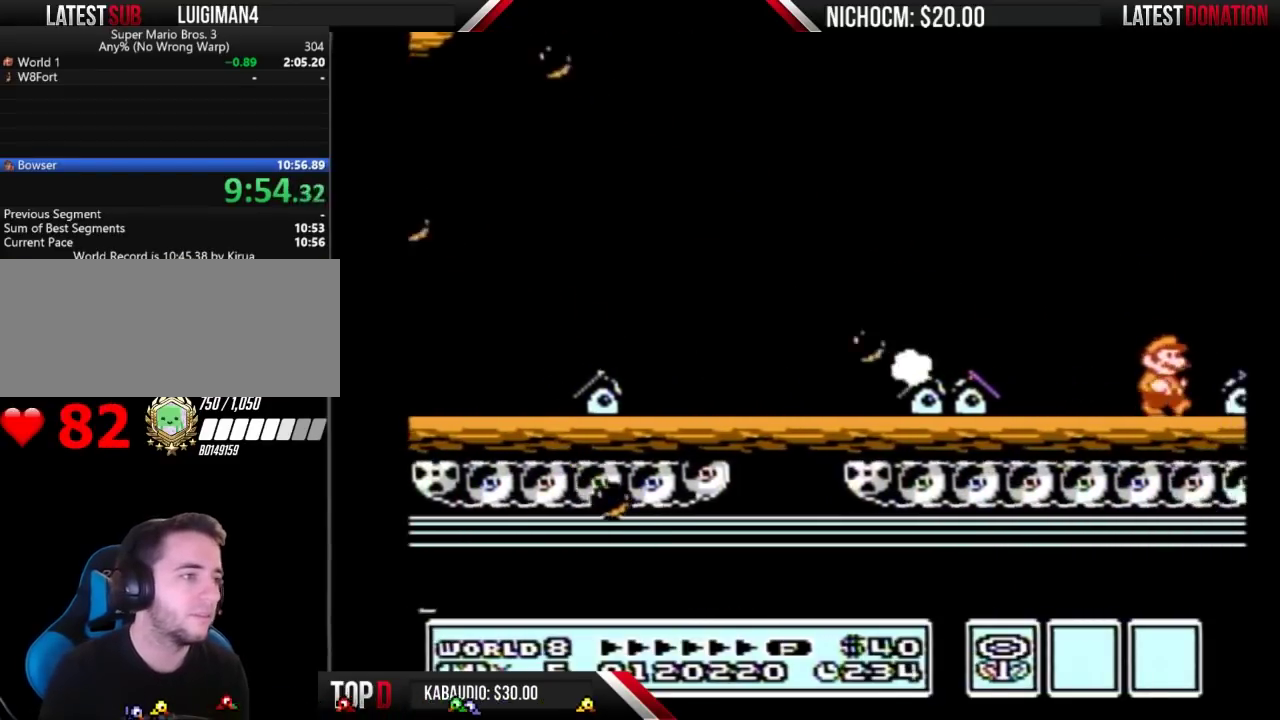
{"buttons": ["B", "DPAD_RIGHT"], "events": [[133, "A", "down"], [233, "A", "up"], [267, "B", "up"], [333, "B", "down"]]}
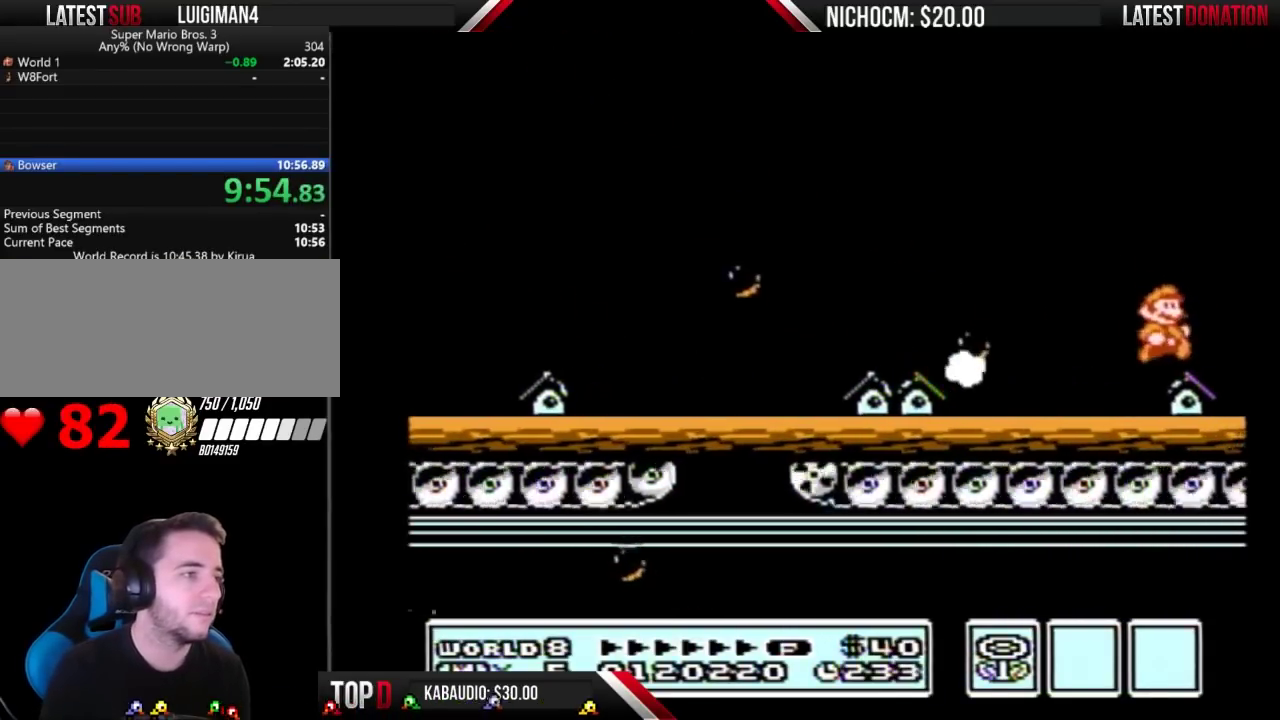
{"buttons": ["A", "B"], "events": [[400, "DPAD_RIGHT", "up"], [433, "A", "down"]]}
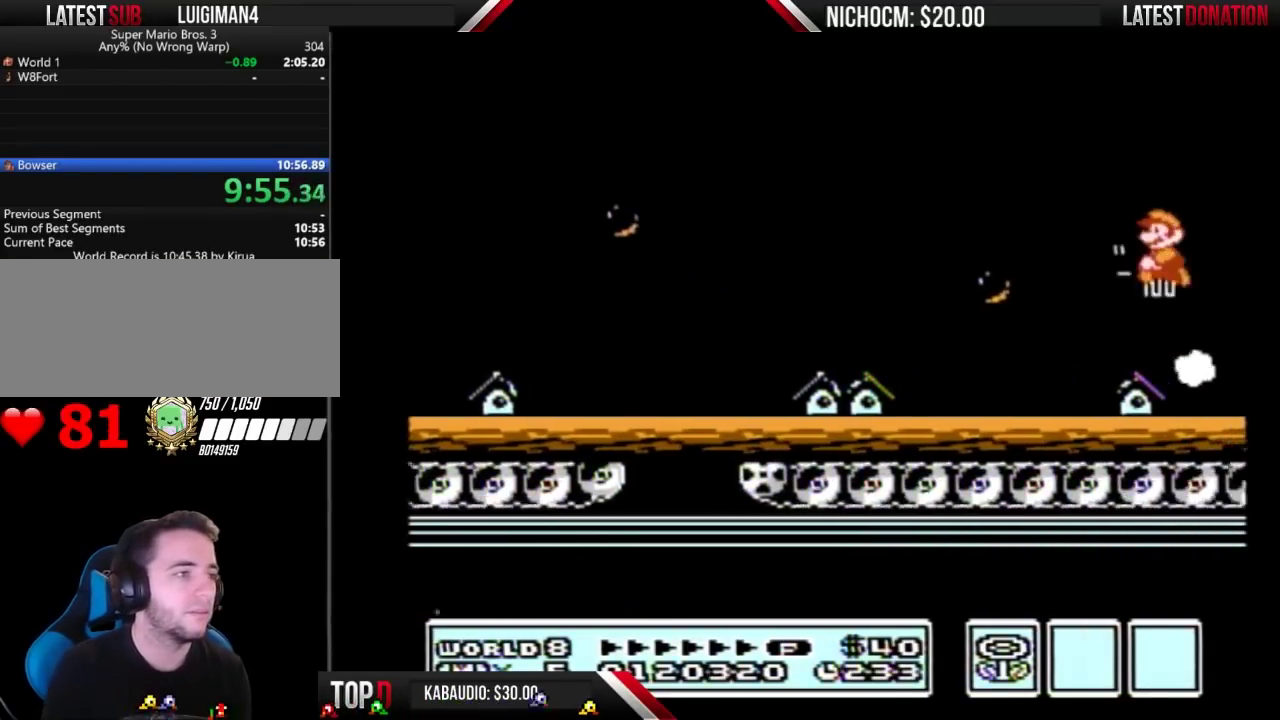
{"buttons": ["A", "B"], "events": [[400, "B", "up"], [500, "B", "down"]]}
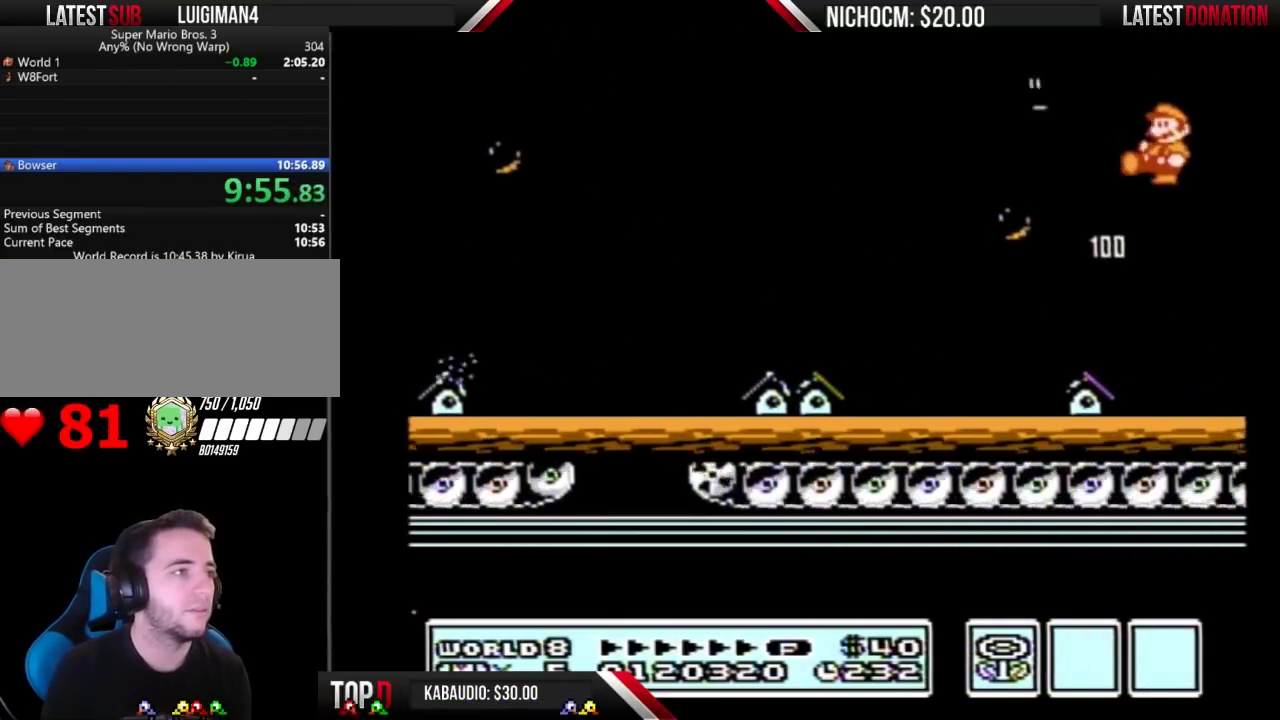
{"buttons": ["DPAD_RIGHT"], "events": [[33, "A", "up"], [100, "DPAD_RIGHT", "down"], [333, "B", "up"]]}